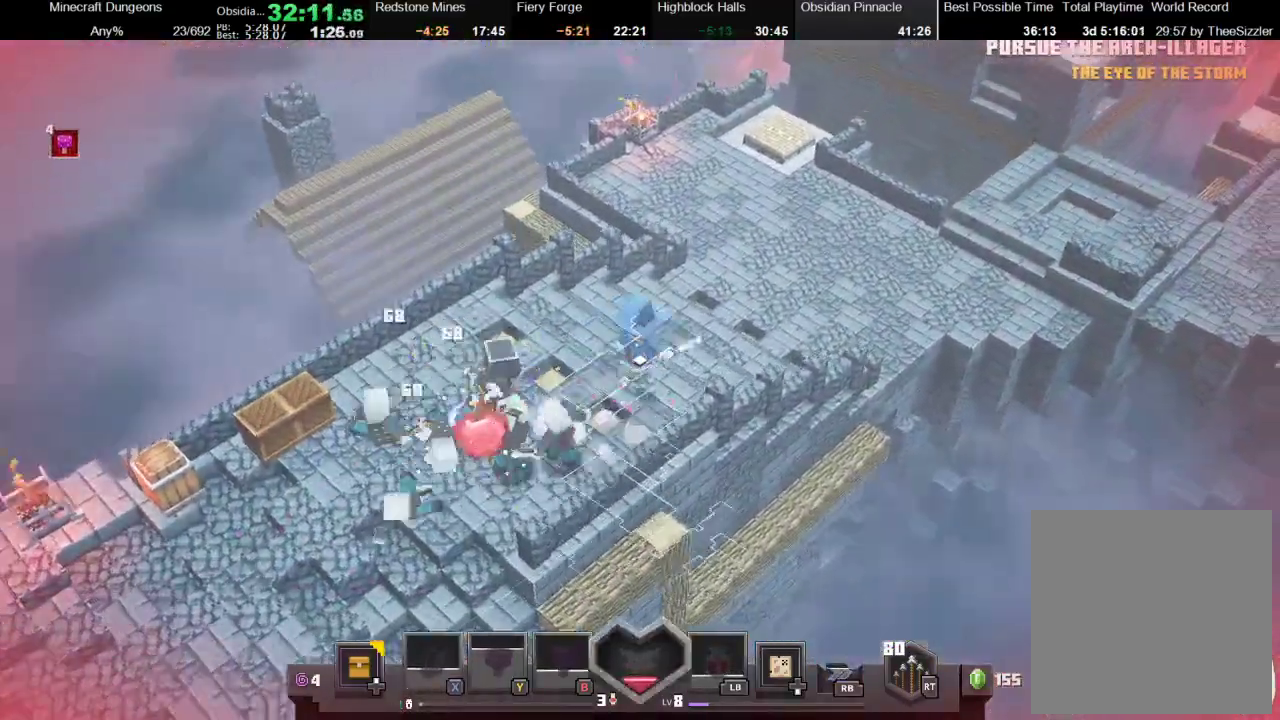
Gameplay with a controller (Xbox layout); each line is a JSON object with the inputs held at the frame after it. "events" lists button and stick changes between this image and that frame as [ms after this image, input, new state], when the widget could be followed in between. Not read: L3 R3.
{"buttons": [], "left_stick": "right", "right_stick": "center", "events": [[233, "left_stick", "down"], [333, "A", "down"], [333, "left_stick", "down-left"], [433, "left_stick", "right"], [467, "A", "up"]]}
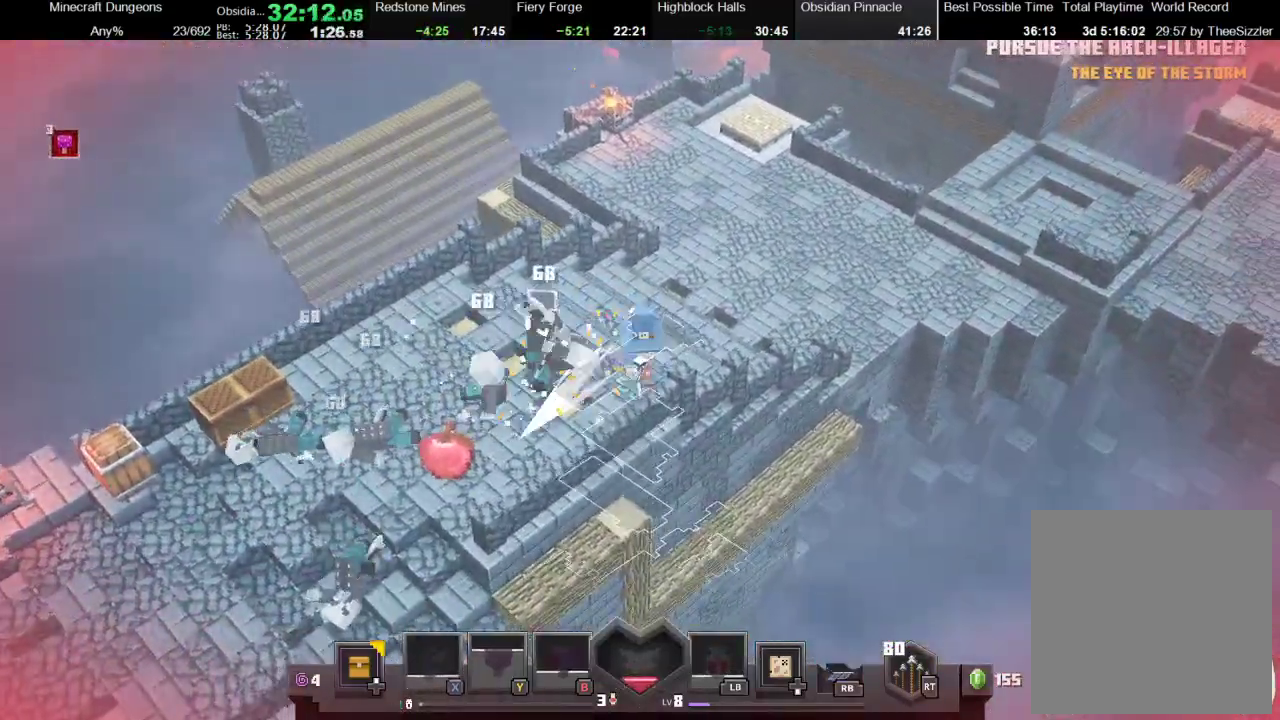
{"buttons": ["A"], "left_stick": "down-left", "right_stick": "center", "events": [[67, "left_stick", "up-right"], [400, "left_stick", "left"], [433, "A", "down"], [467, "left_stick", "down-left"]]}
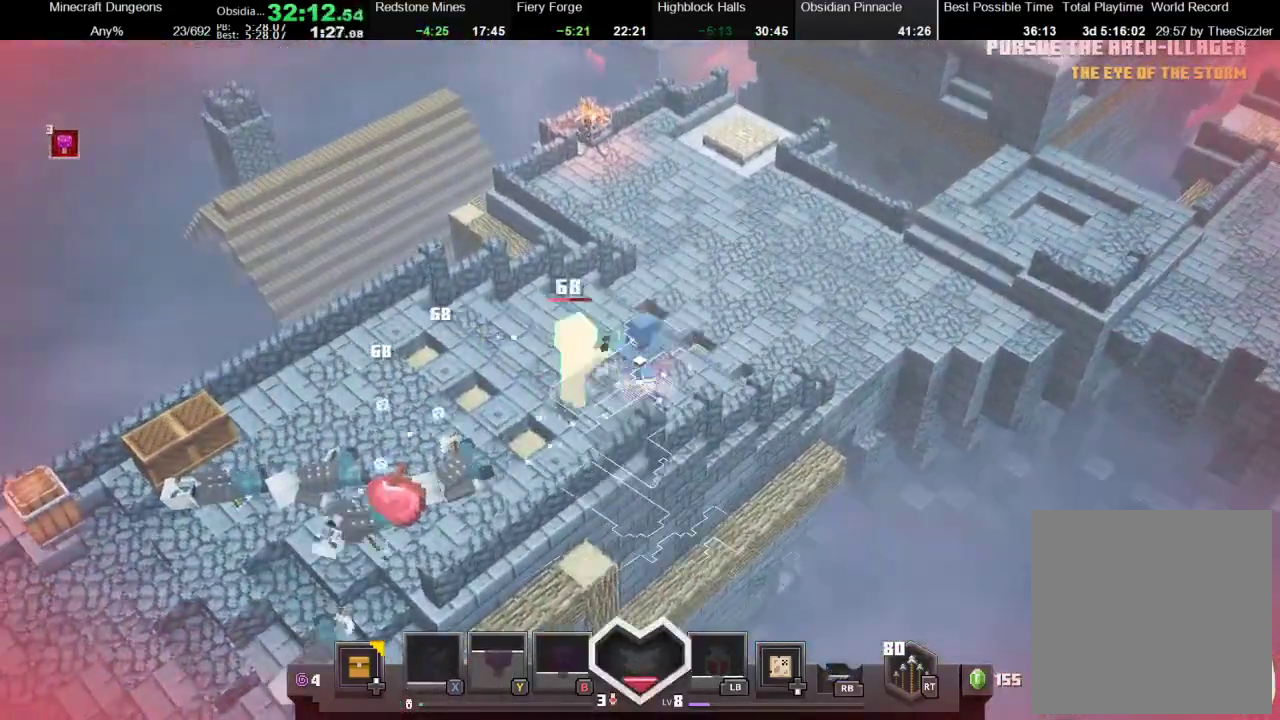
{"buttons": ["A"], "left_stick": "down-left", "right_stick": "center", "events": [[33, "left_stick", "up-right"], [100, "A", "up"], [333, "left_stick", "down-right"], [400, "left_stick", "down"], [500, "A", "down"], [500, "left_stick", "down-left"]]}
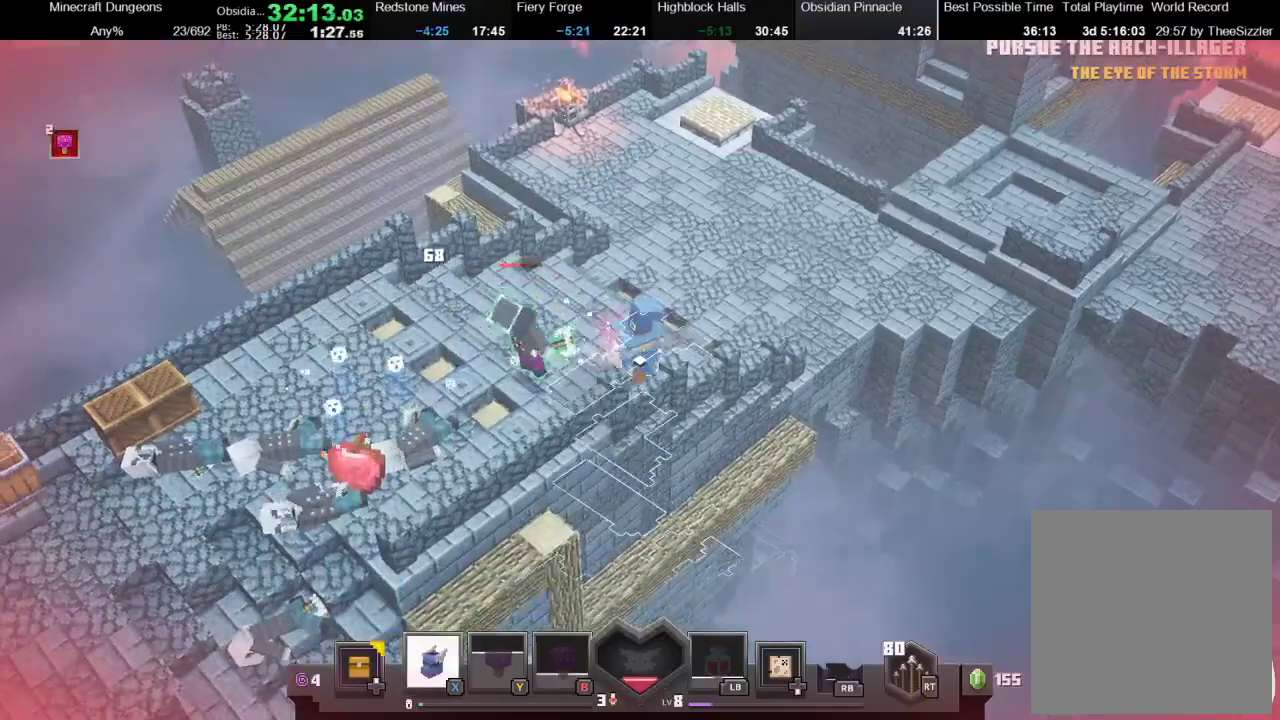
{"buttons": [], "left_stick": "down-left", "right_stick": "center", "events": [[267, "A", "up"]]}